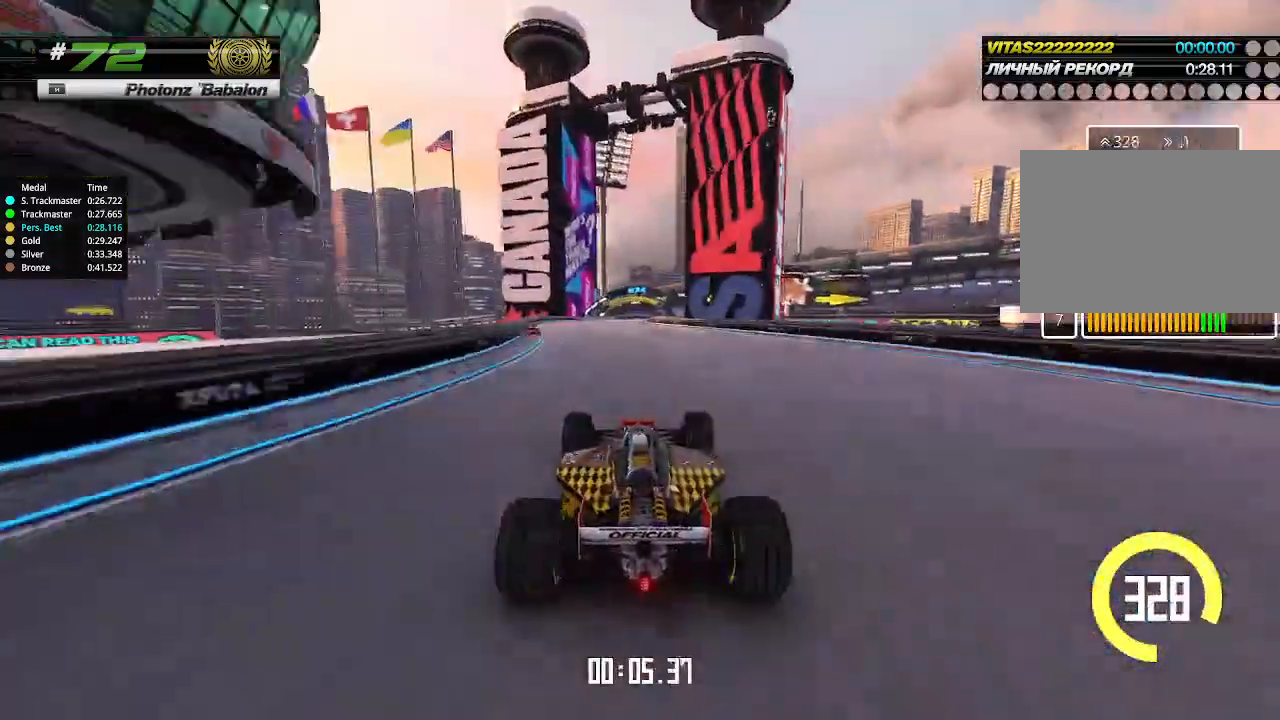
Gameplay with keyboard; each line is a JSON object with the keys held at the frame after it. "events" lists presses ("down") and releases ("up") of "down", "left", "right" and "up" between this image and that frame as [ms after this image, input, new state], when the widget could be followed in between. No other keys are recorded. Mouse input is not recorded.
{"keys": ["up"], "events": [[400, "right", "down"], [500, "right", "up"]]}
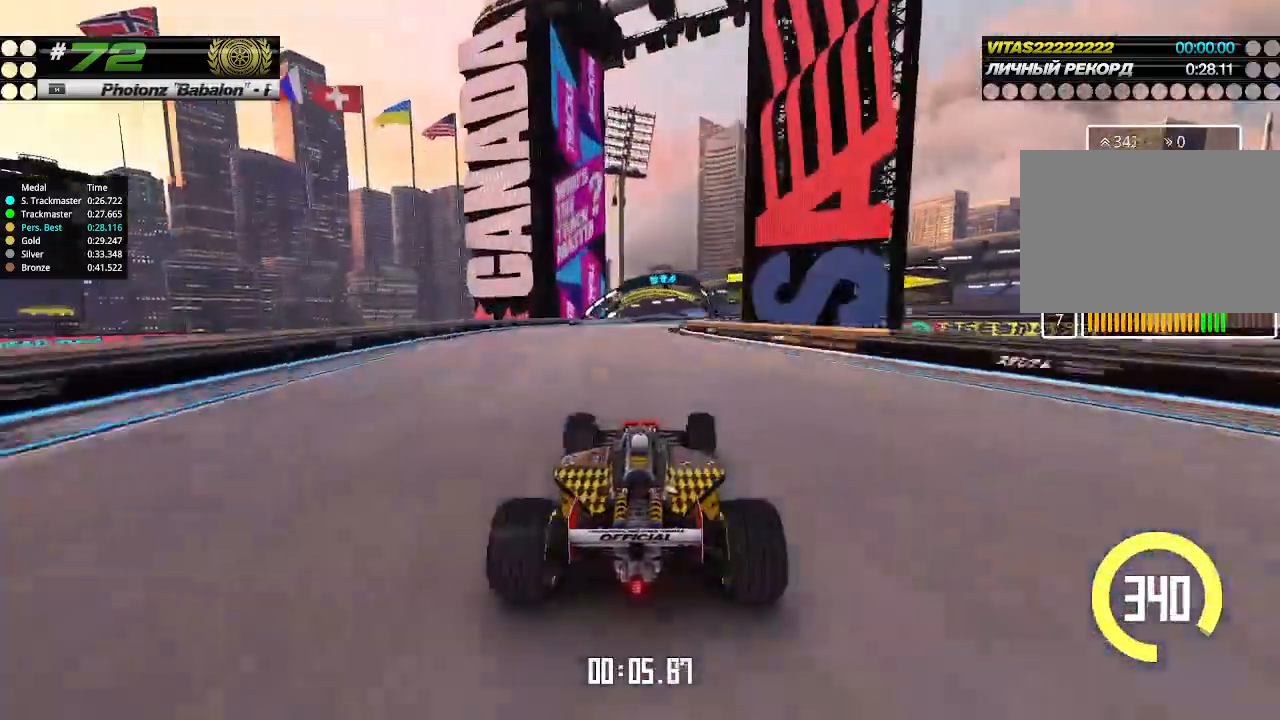
{"keys": ["up"], "events": [[400, "right", "down"], [500, "right", "up"]]}
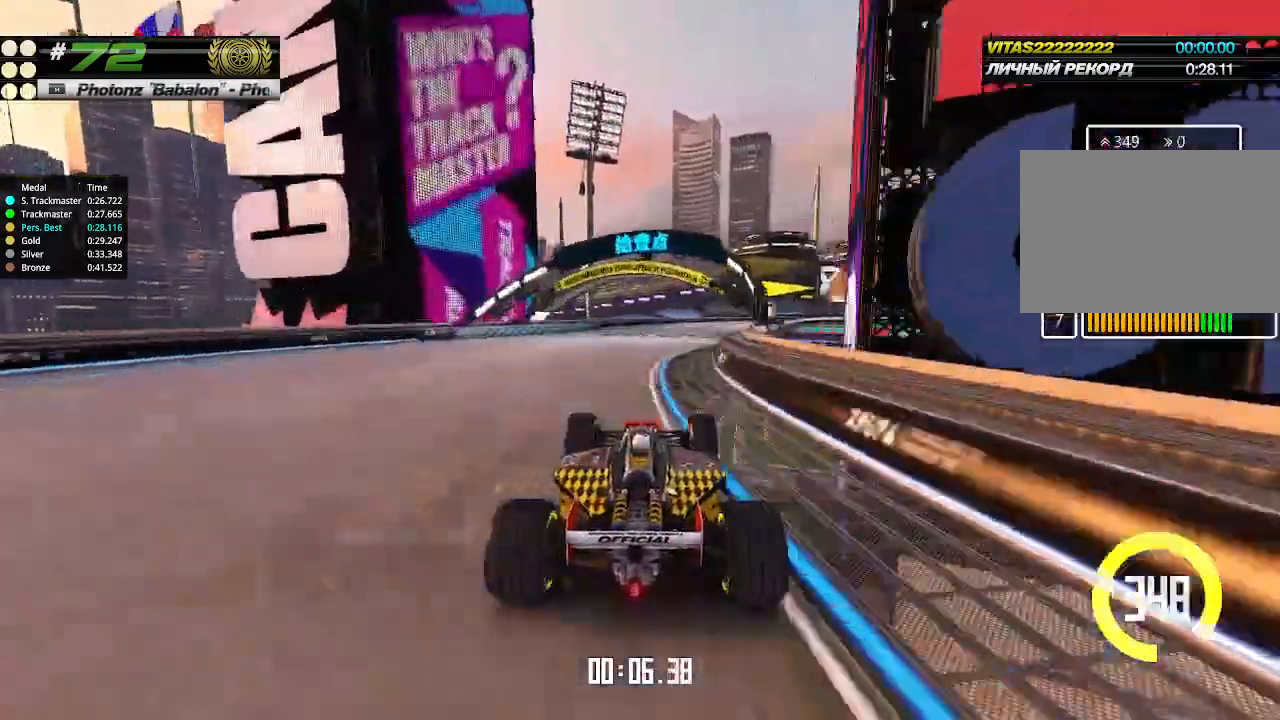
{"keys": ["right", "up"], "events": [[100, "right", "down"]]}
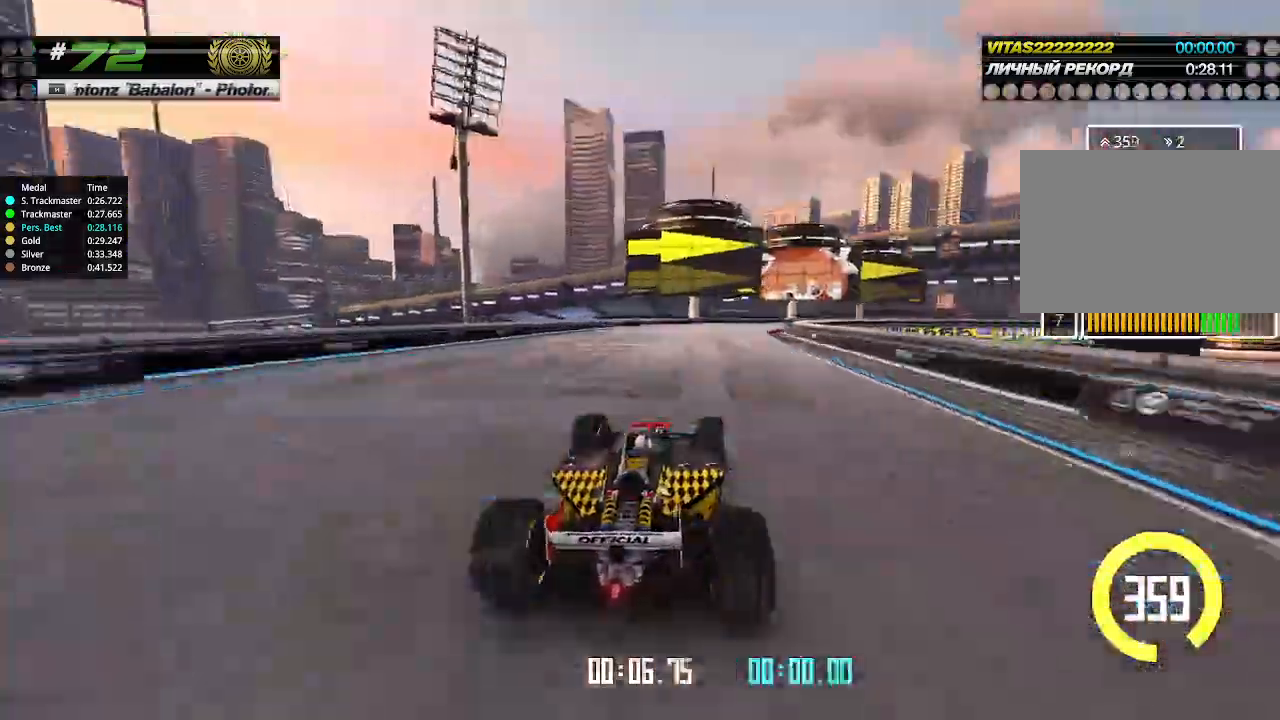
{"keys": ["right", "up"], "events": [[100, "right", "up"], [300, "right", "down"]]}
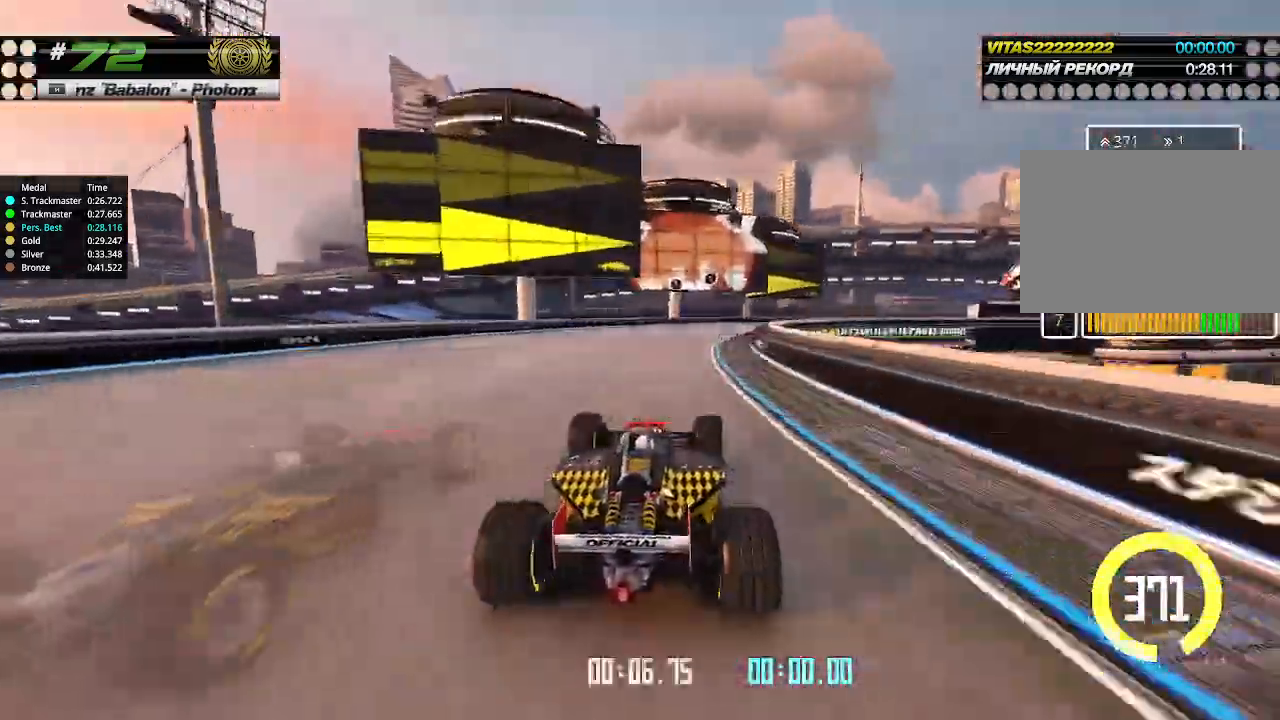
{"keys": ["right", "up"], "events": []}
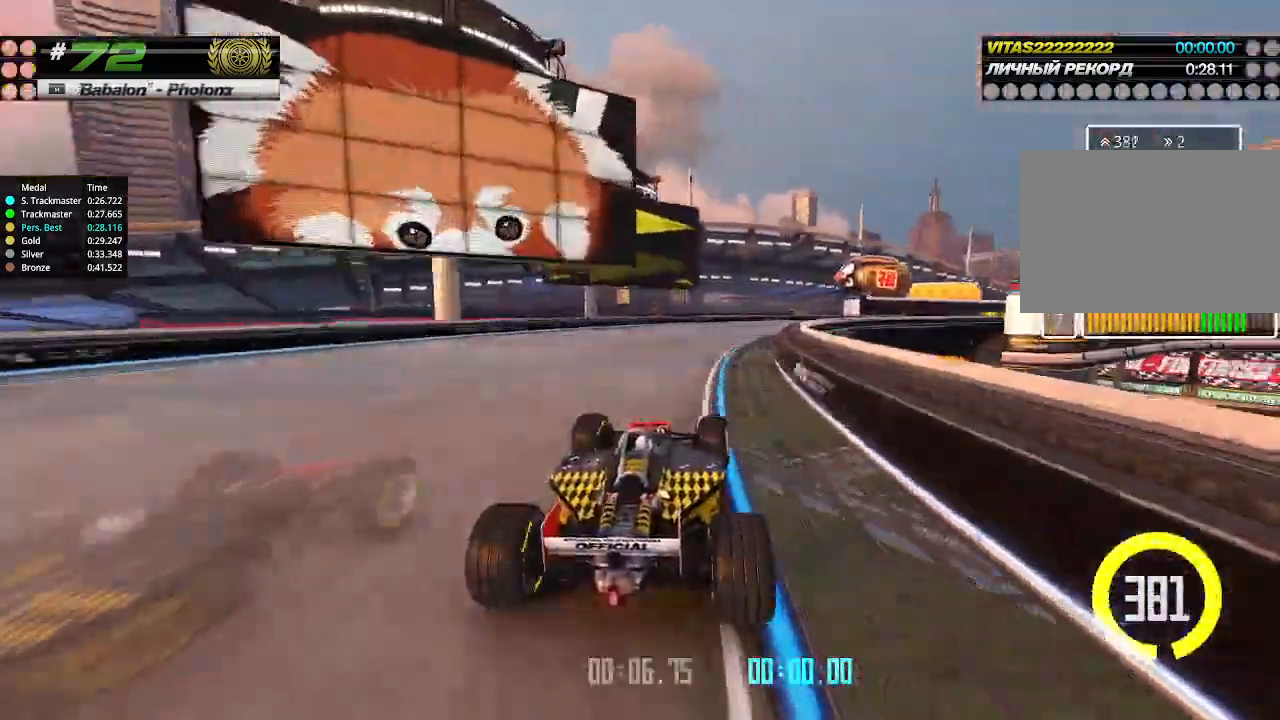
{"keys": ["right", "up"], "events": []}
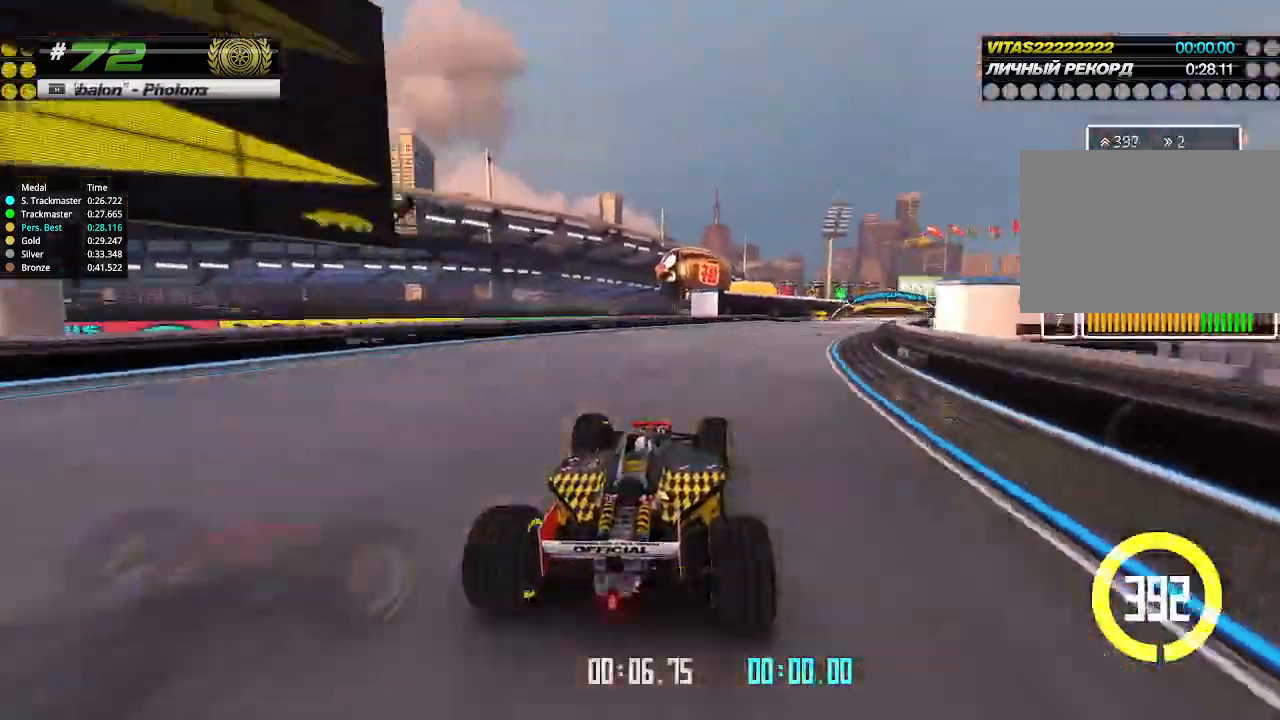
{"keys": ["up"], "events": [[466, "right", "up"]]}
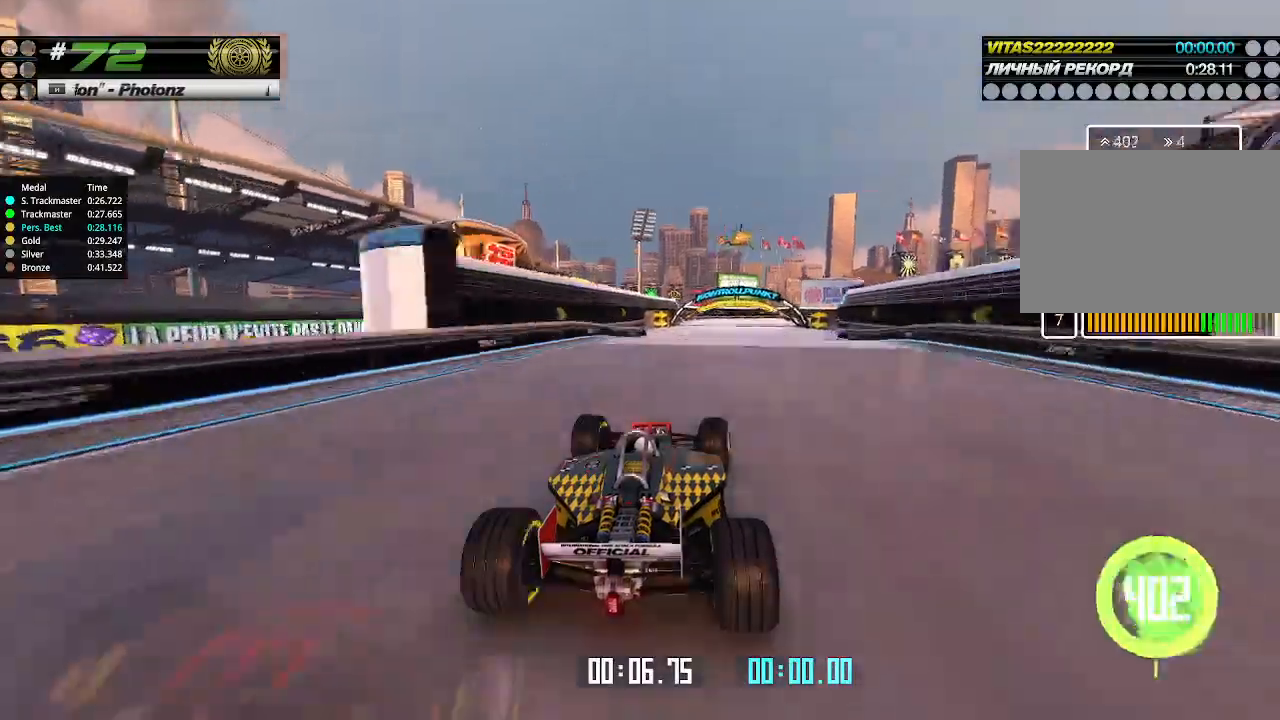
{"keys": ["up"], "events": [[66, "right", "down"], [233, "right", "up"], [400, "right", "down"], [466, "right", "up"]]}
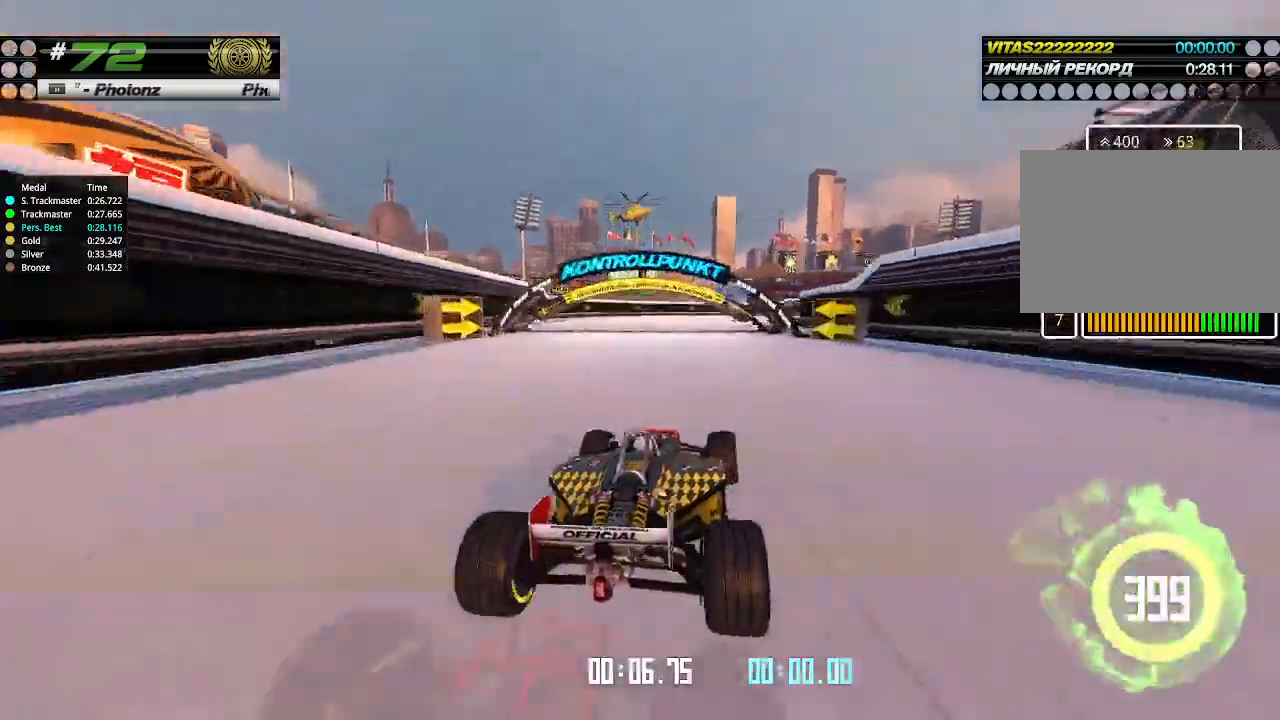
{"keys": ["right", "up"], "events": [[166, "right", "down"], [266, "right", "up"], [500, "right", "down"]]}
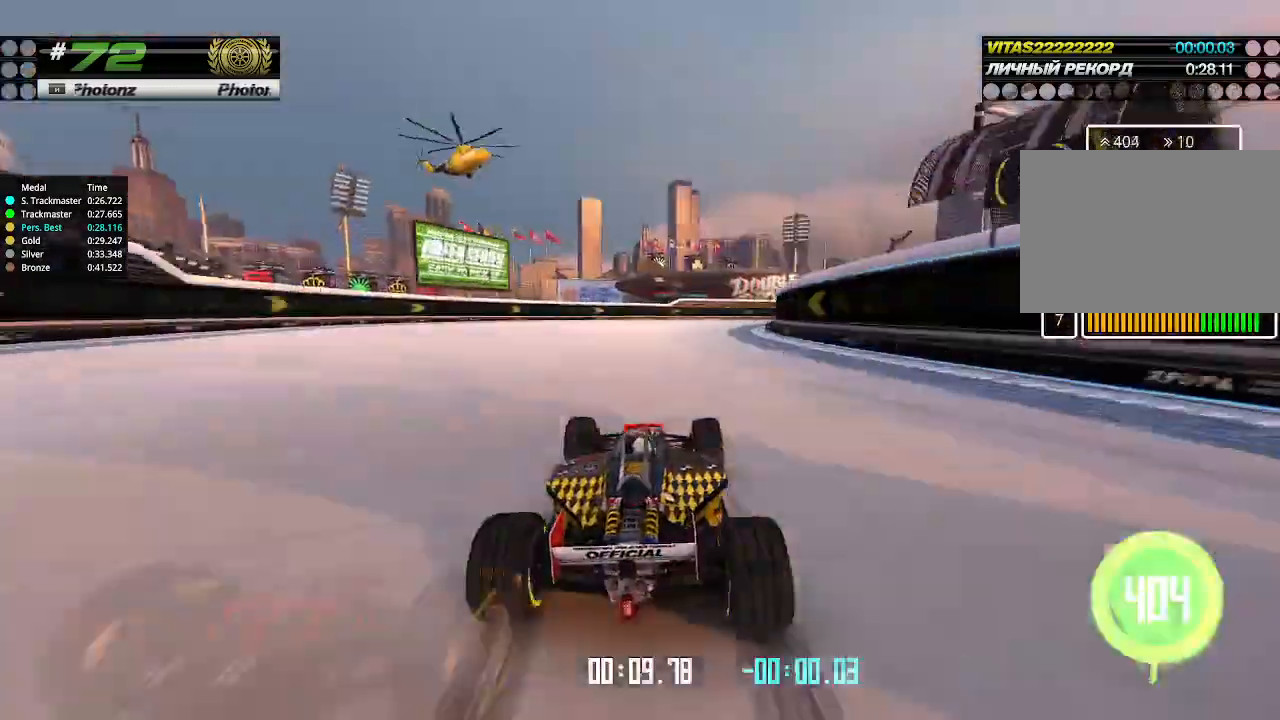
{"keys": ["right", "up"], "events": []}
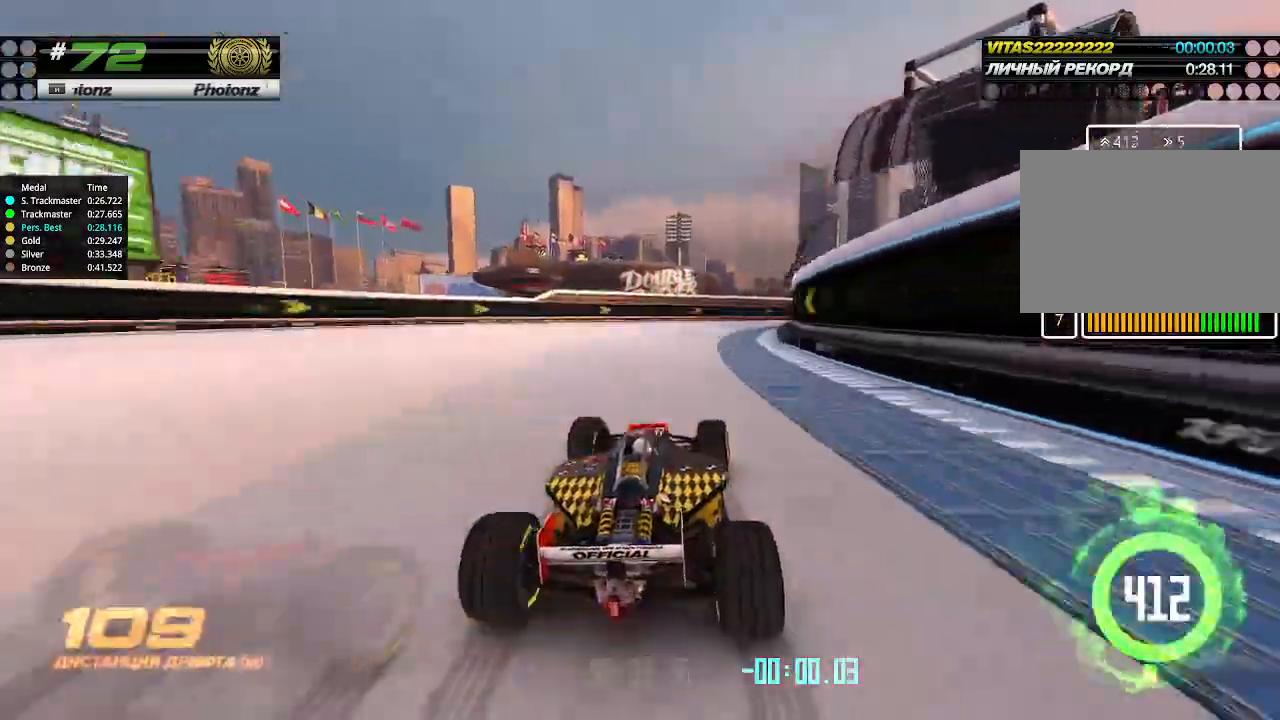
{"keys": ["right", "up"], "events": []}
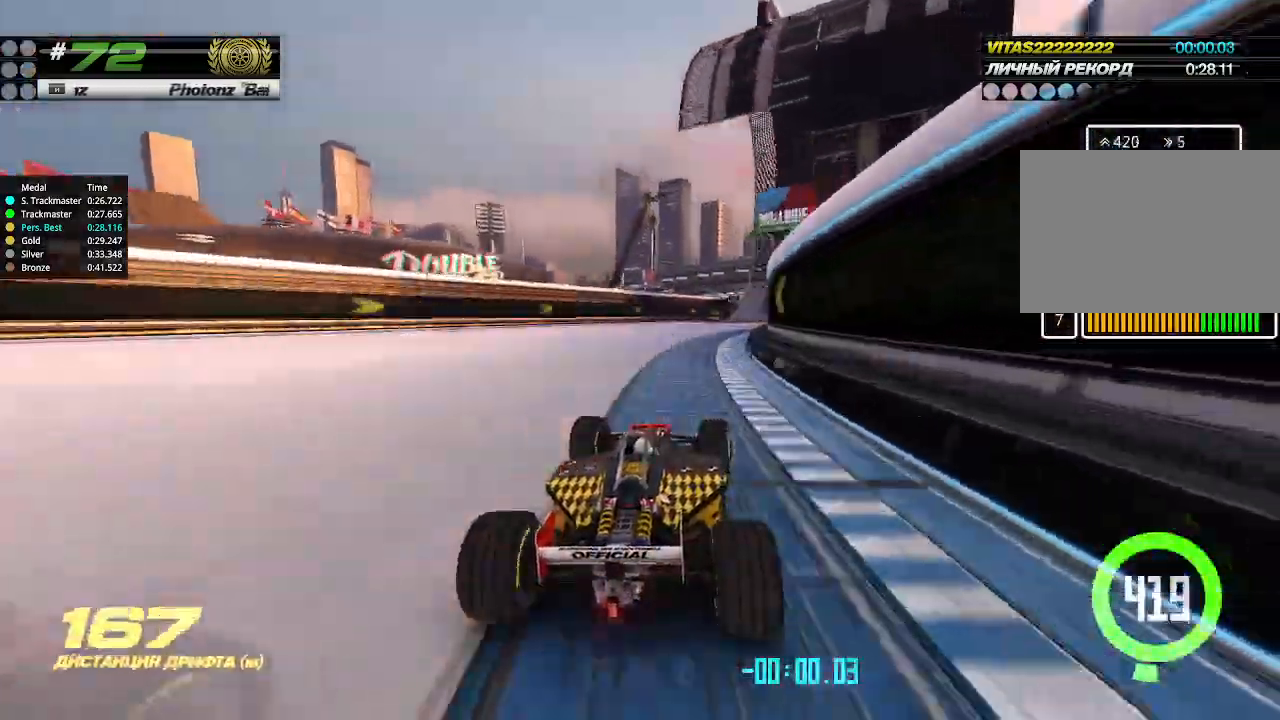
{"keys": ["right", "up"], "events": [[66, "right", "up"], [200, "right", "down"]]}
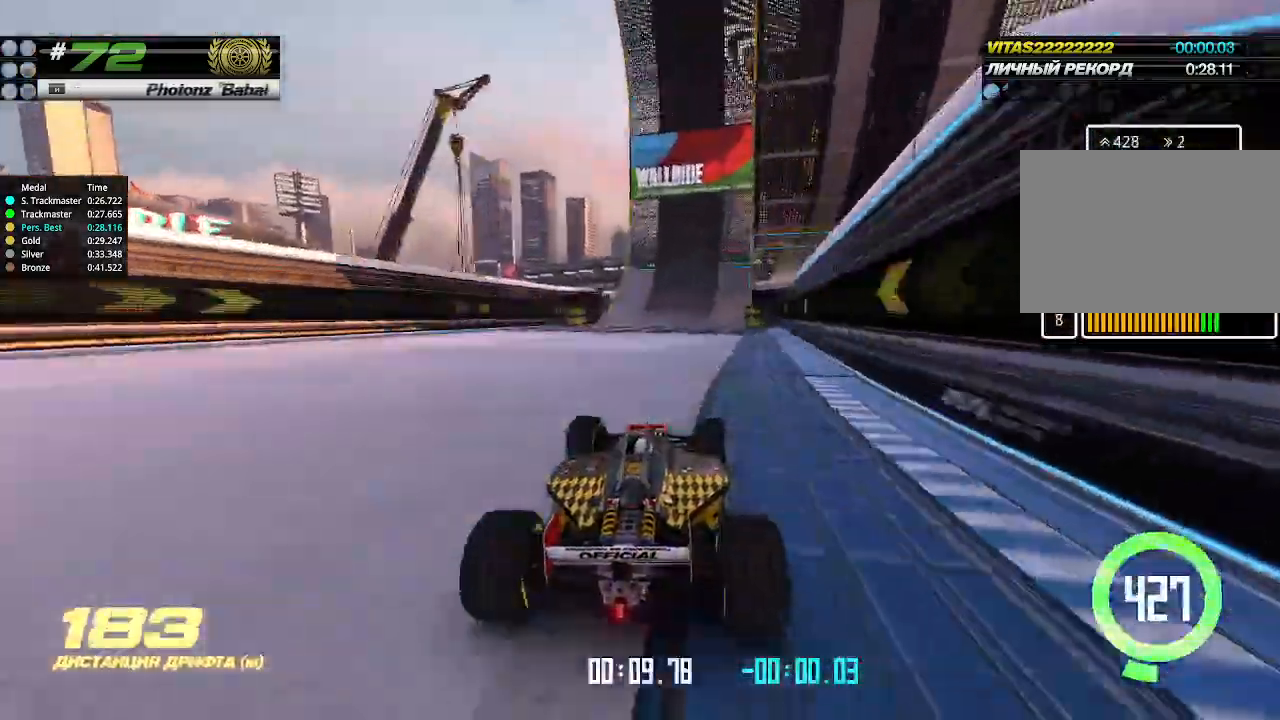
{"keys": ["up"], "events": [[33, "right", "up"], [333, "right", "down"], [466, "right", "up"]]}
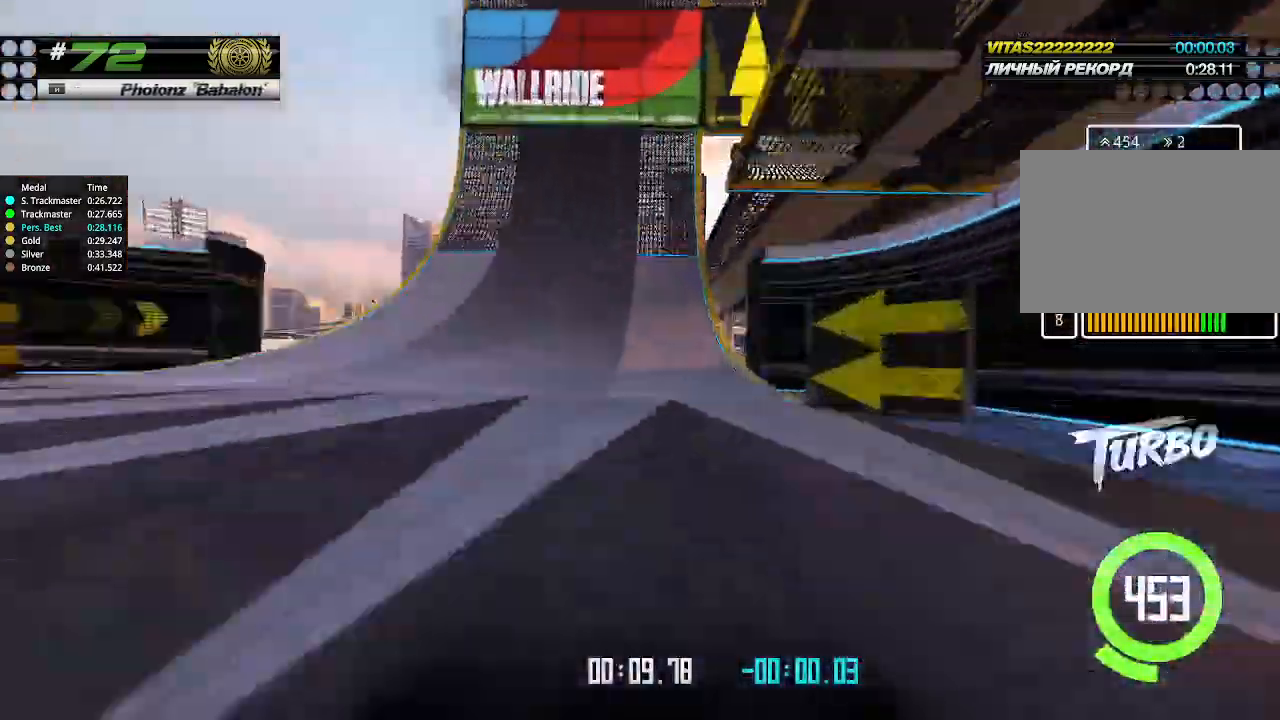
{"keys": ["up"], "events": [[33, "right", "down"], [133, "right", "up"]]}
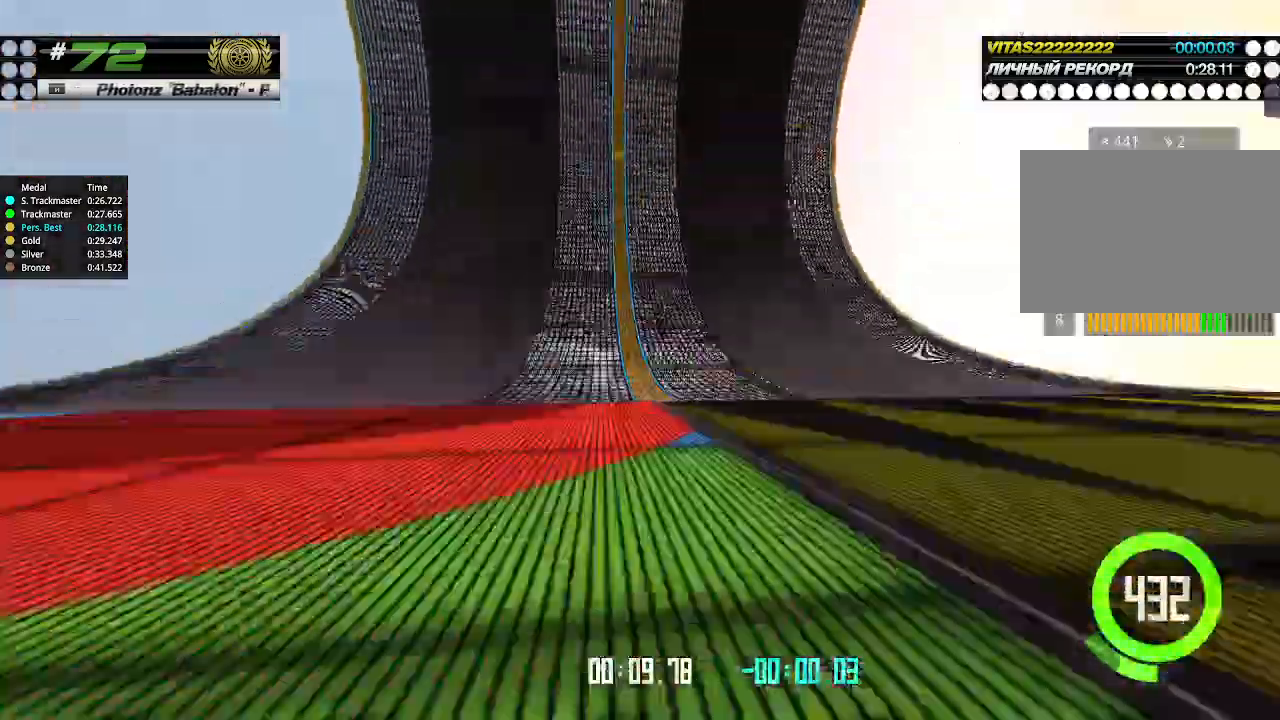
{"keys": ["up"], "events": [[333, "left", "down"], [433, "left", "up"]]}
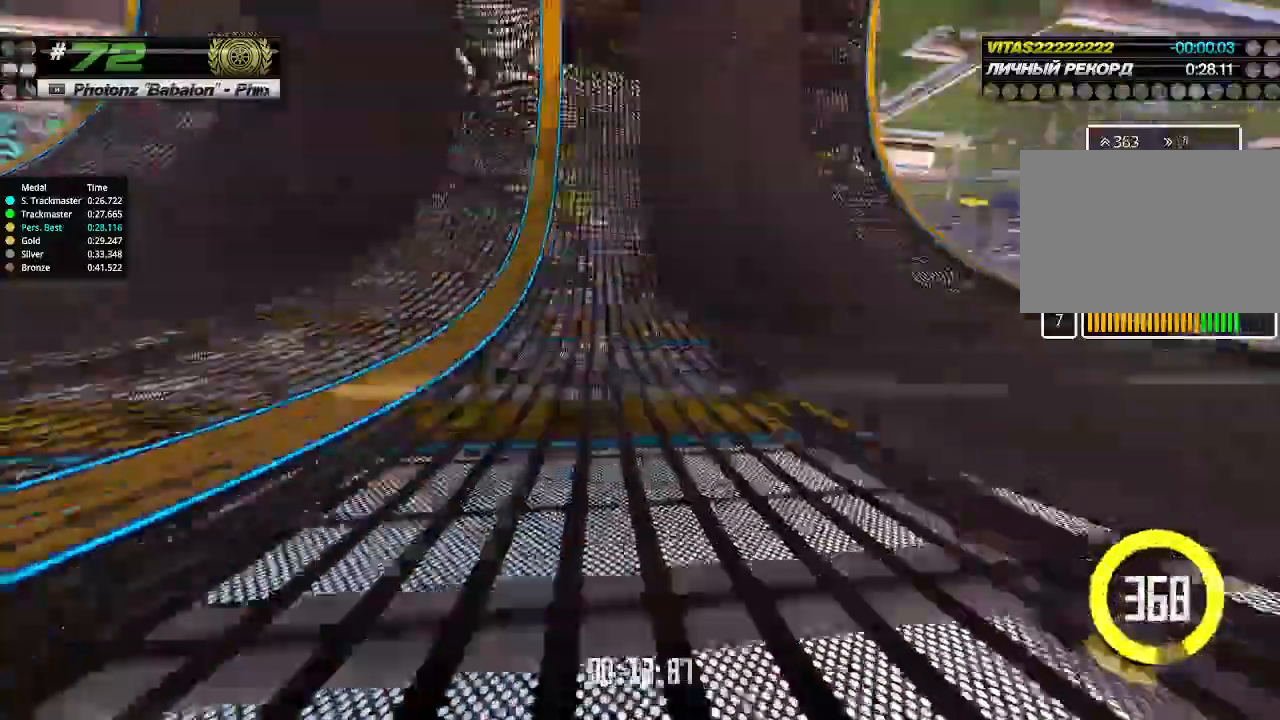
{"keys": ["up"], "events": [[33, "left", "down"], [133, "left", "up"]]}
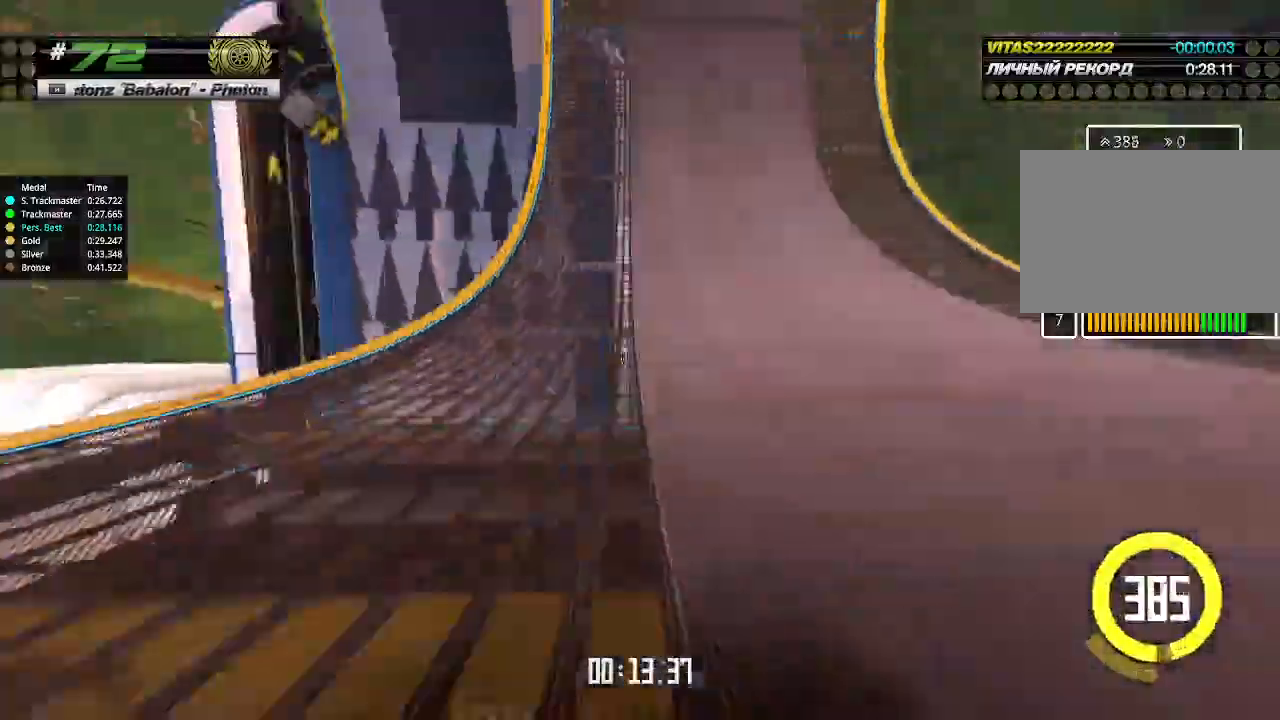
{"keys": ["up"], "events": []}
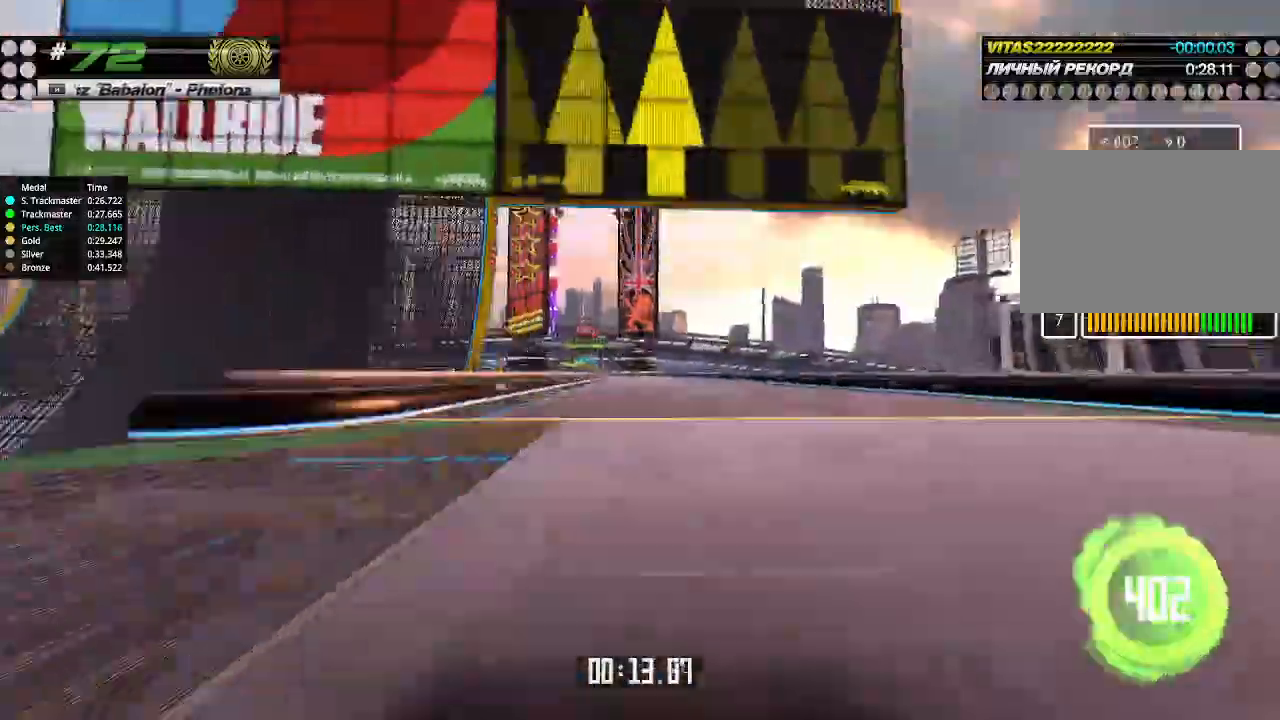
{"keys": ["up"], "events": [[266, "left", "down"], [333, "left", "up"]]}
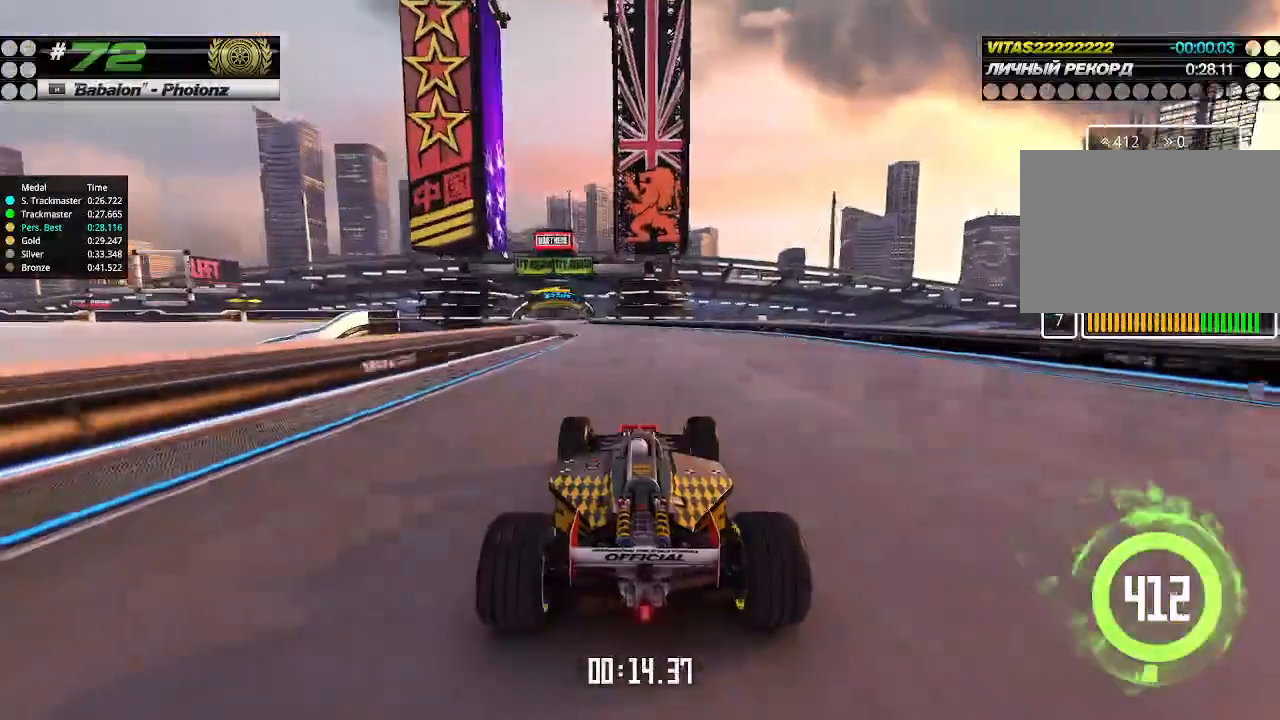
{"keys": ["up"], "events": [[66, "left", "down"], [166, "left", "up"], [266, "left", "down"], [366, "left", "up"]]}
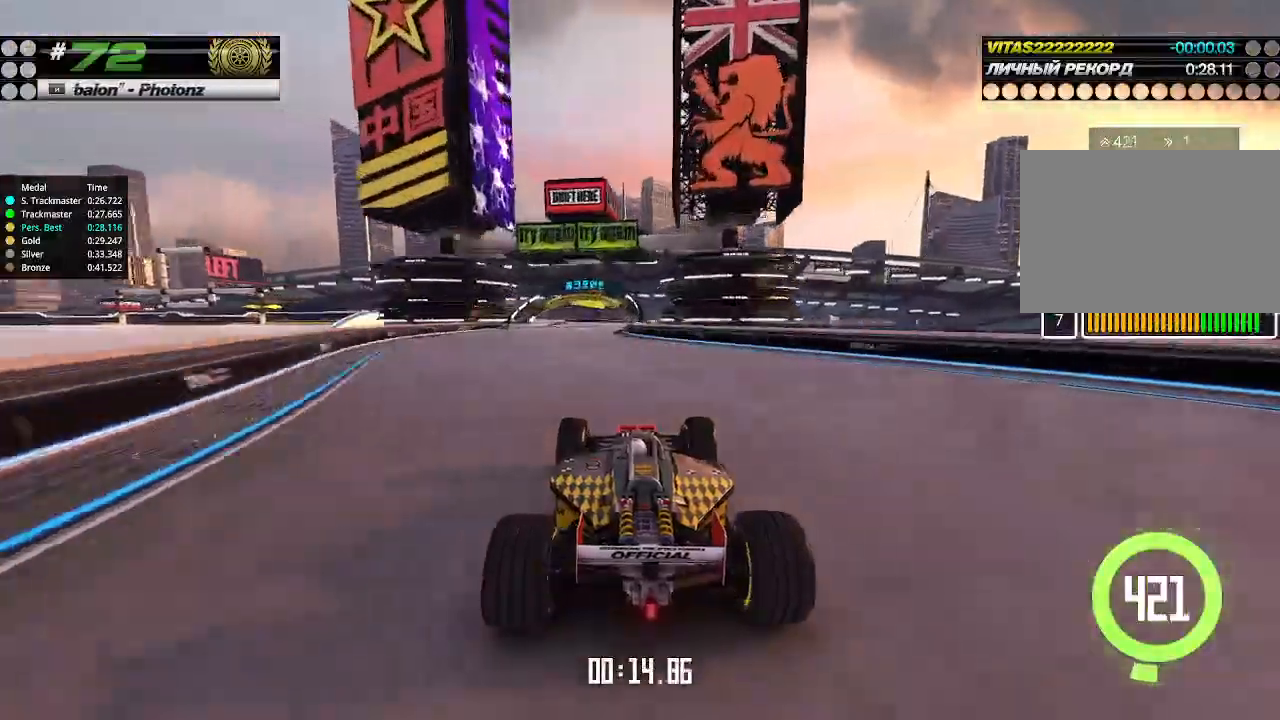
{"keys": ["up"], "events": [[166, "left", "down"], [233, "left", "up"]]}
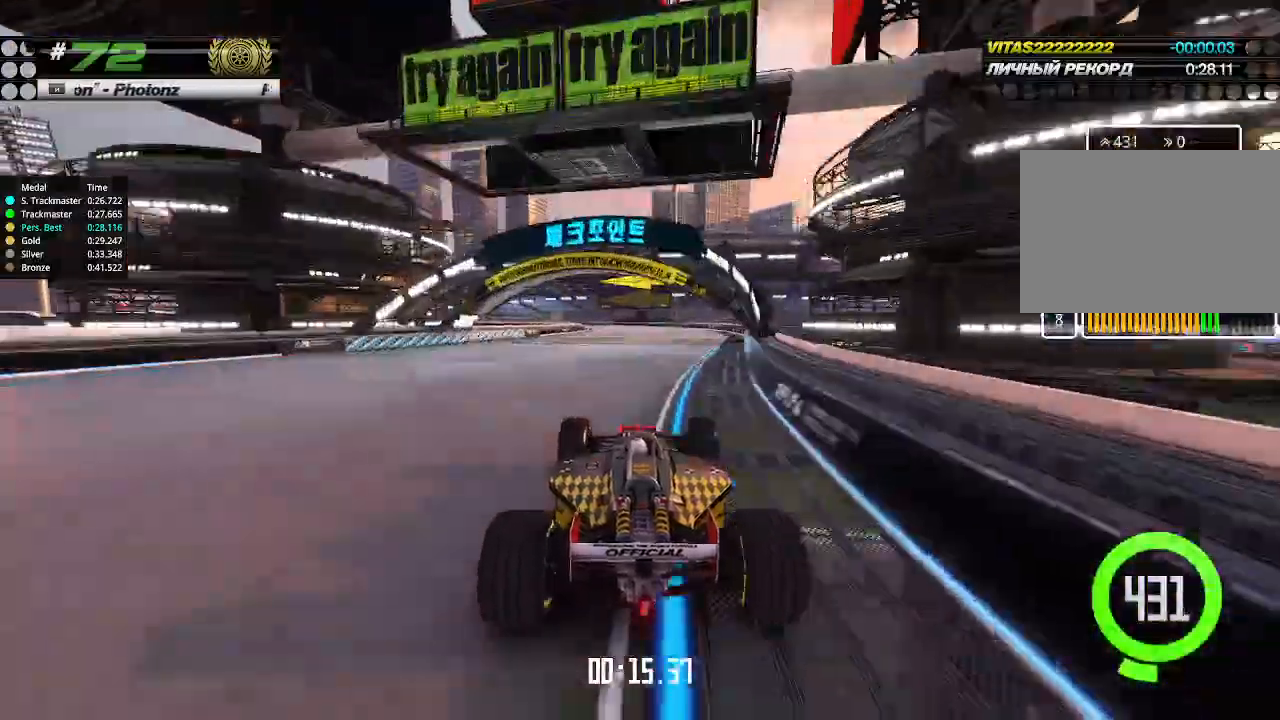
{"keys": ["left", "up"], "events": [[333, "left", "down"]]}
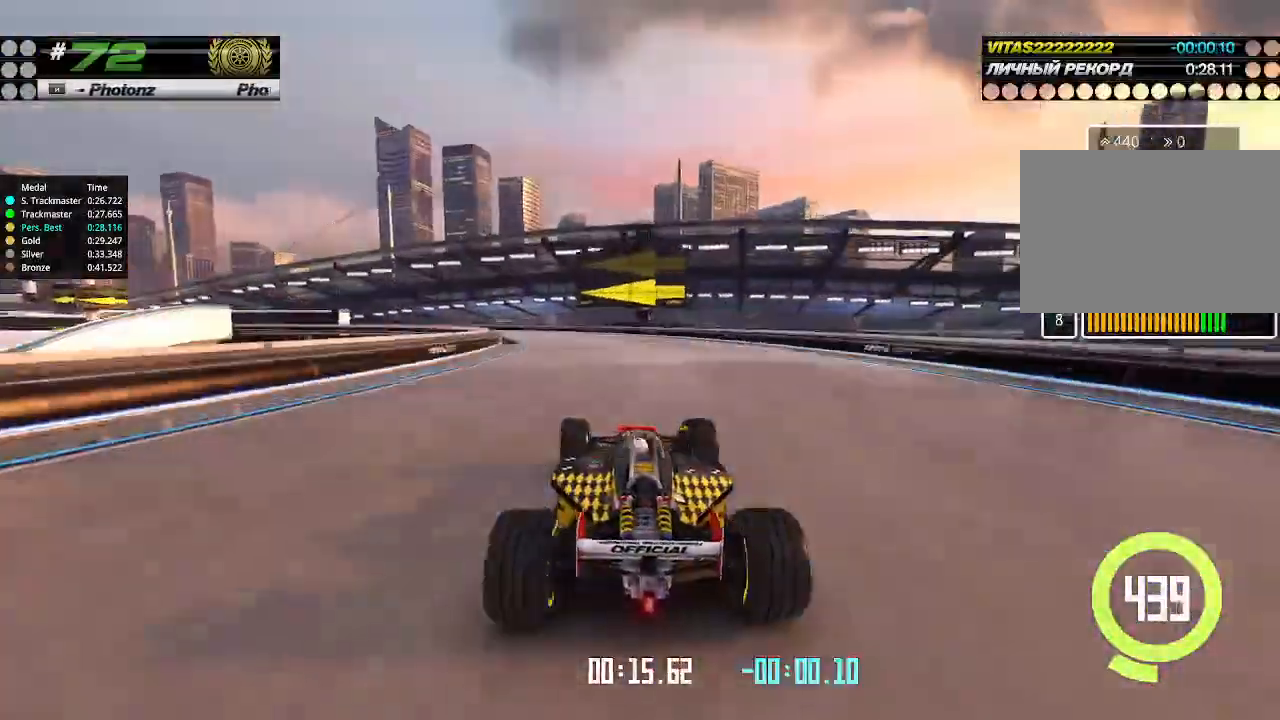
{"keys": ["left", "up"]}
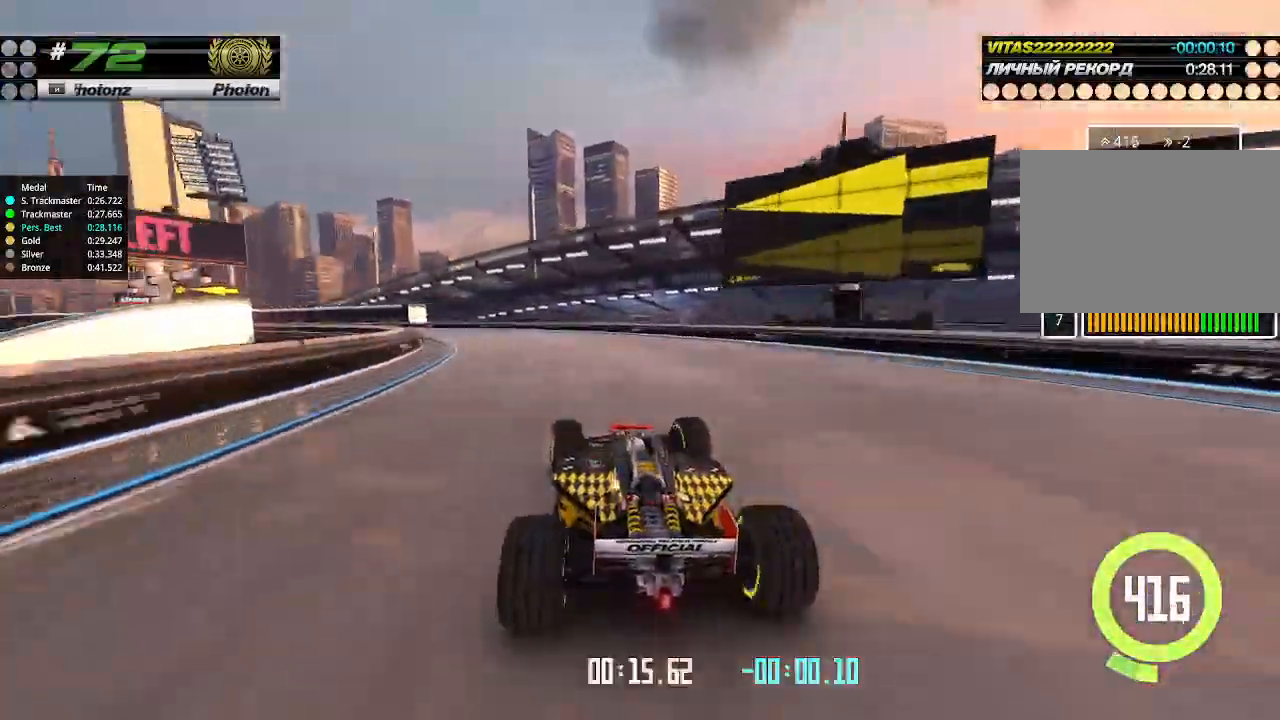
{"keys": ["left"], "events": [[433, "up", "up"]]}
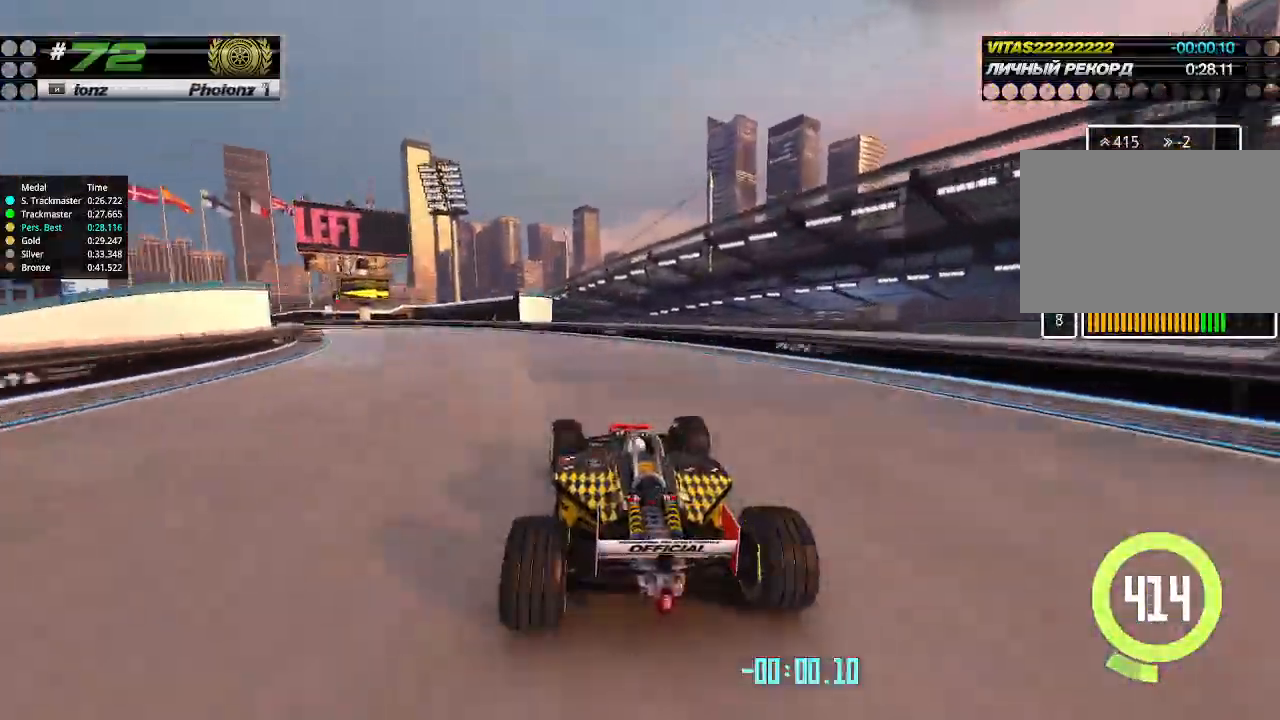
{"keys": ["left", "up"], "events": [[233, "up", "down"]]}
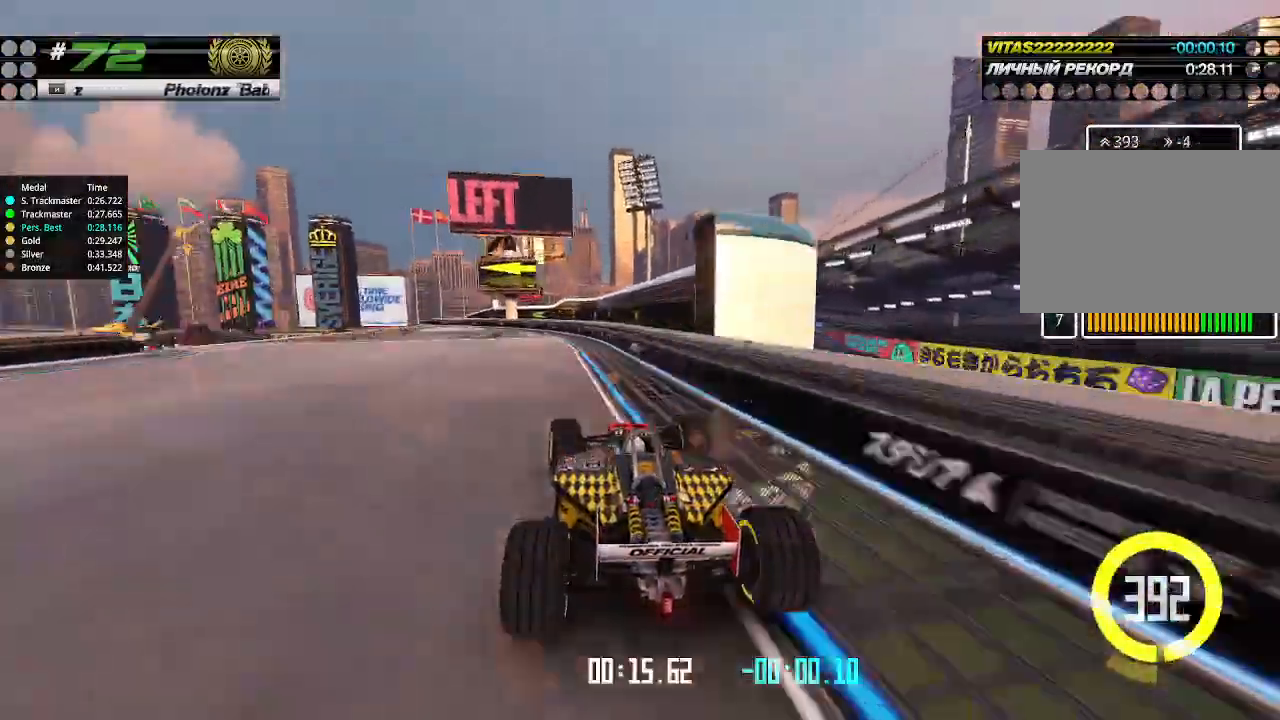
{"keys": ["left", "up"], "events": []}
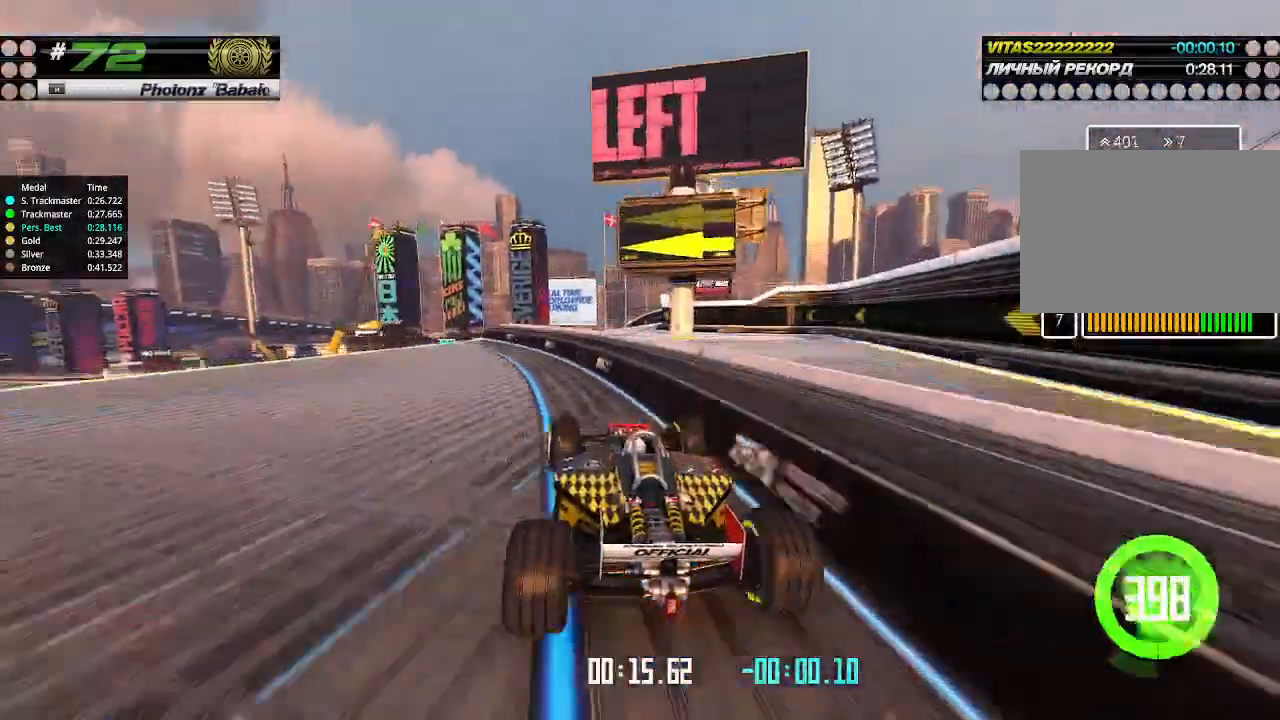
{"keys": ["right", "up"], "events": [[200, "left", "up"], [200, "right", "down"]]}
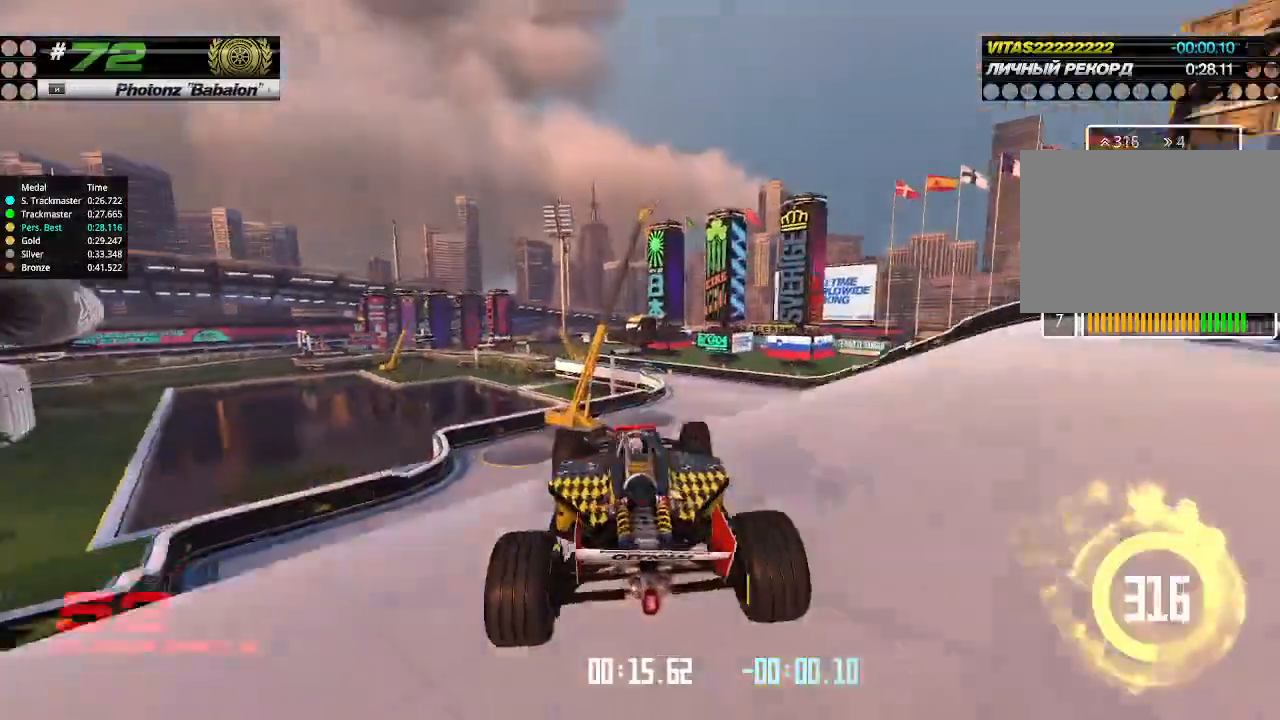
{"keys": ["right", "up"], "events": [[166, "right", "up"], [433, "right", "down"]]}
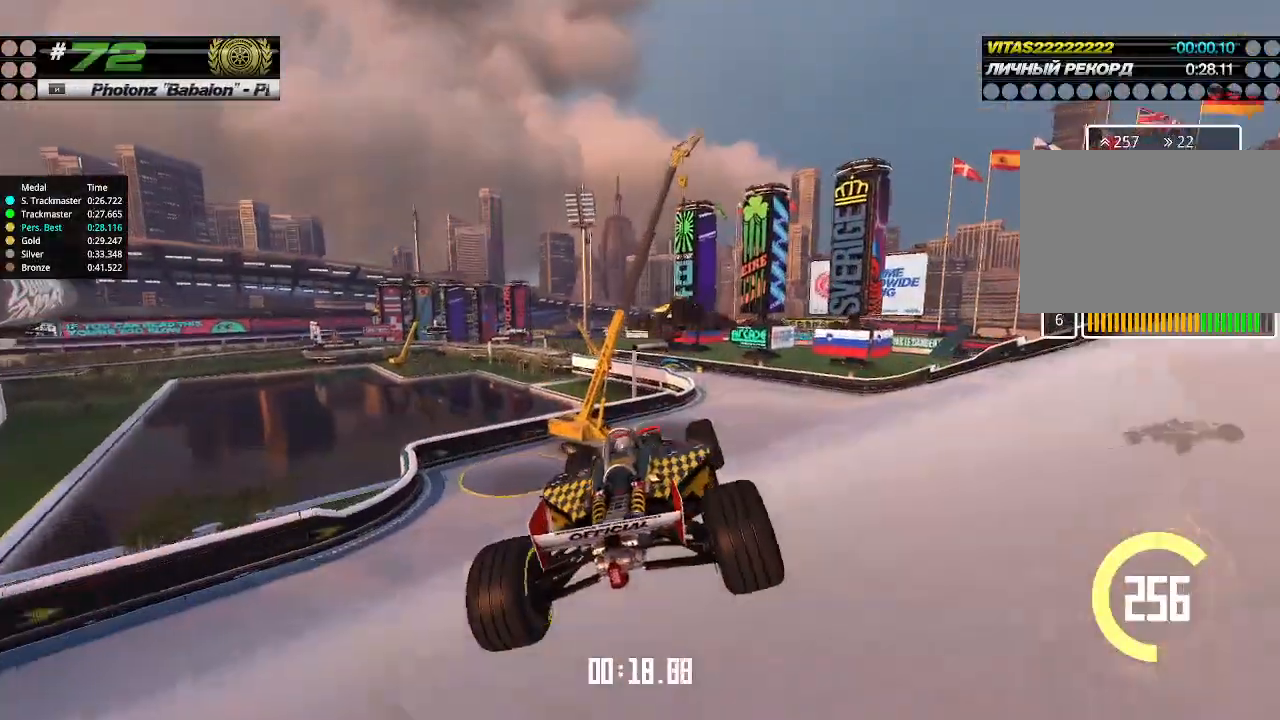
{"keys": ["up"], "events": [[33, "right", "up"]]}
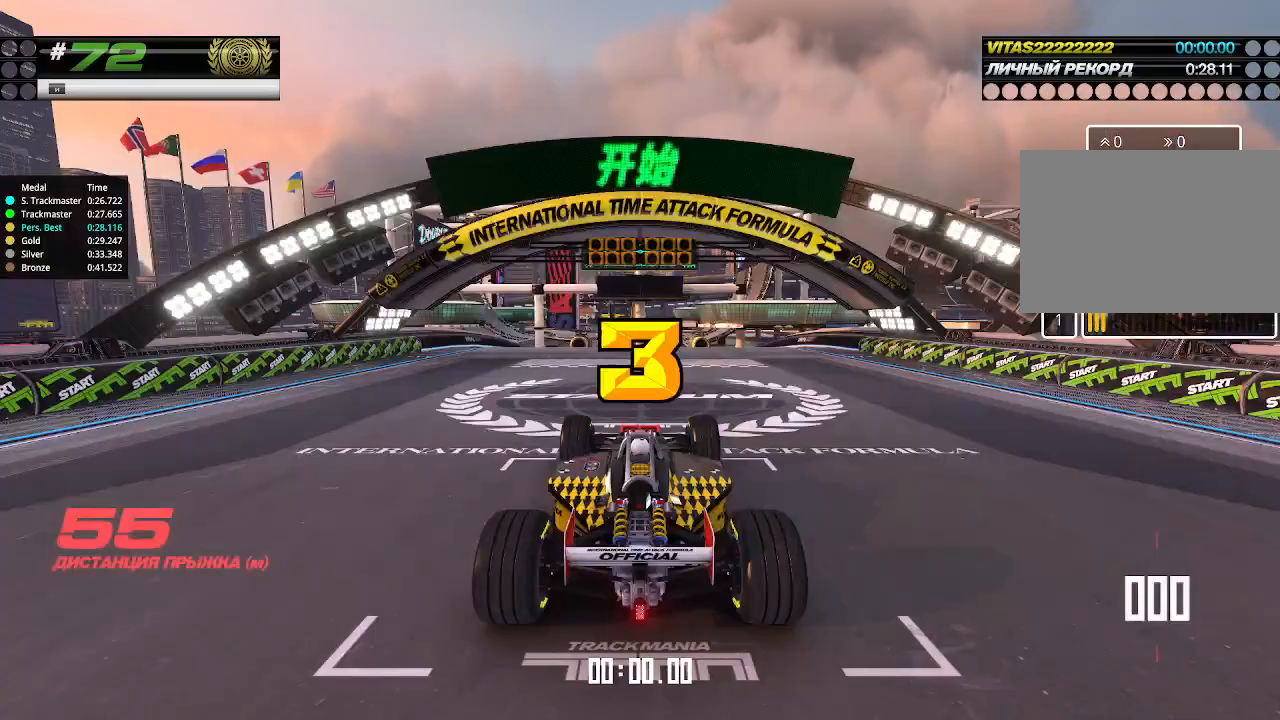
{"keys": ["up"], "events": []}
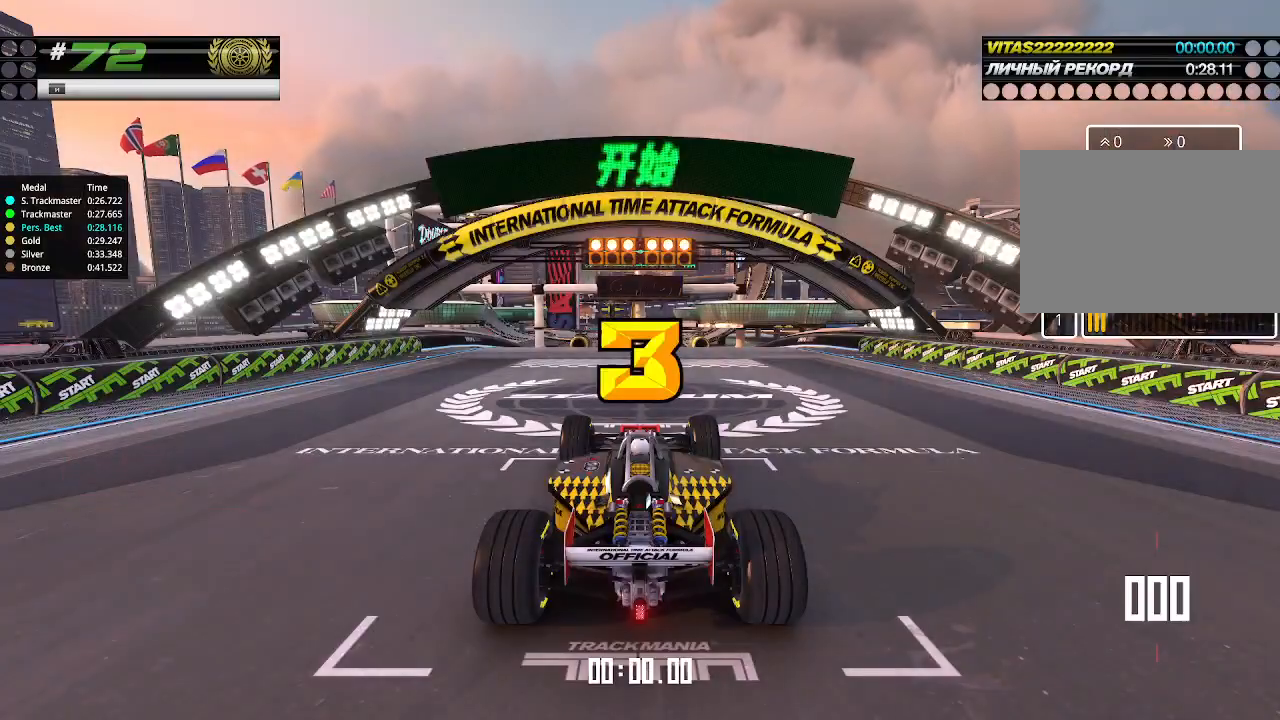
{"keys": ["up"], "events": []}